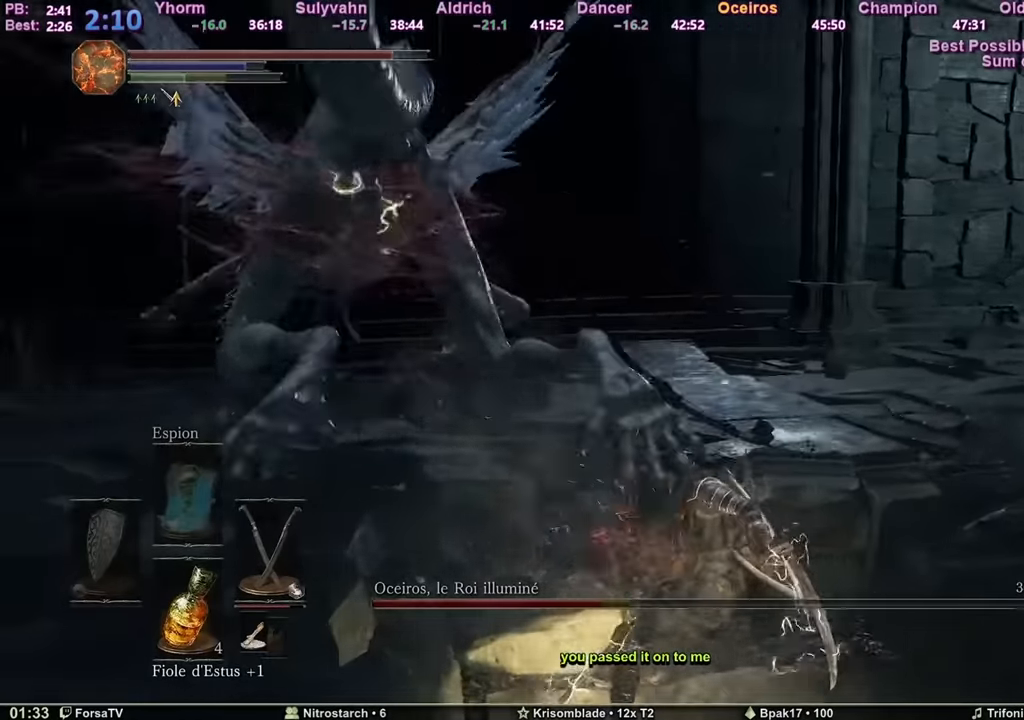
Gameplay with keyboard and mouse; each line is a JSON object with the keys and mouse buttons held at the frame after it. "events" lists presses ("down") and releases ("up") of "1", "2", "3", "4", "5", "6", "a", "c", "ctrl", "d", "e", "escape", "f", "g", "k", "l", "q", "r", "right", "s", "shift", "space", "tab", "z", "mouse_mb4", "mouse_mb5" and "mouse_wheel_up" between this image and that frame as [ms after this image, input, new state], when the widget could be followed in between. "mouse_mb4", "mouse_mb5", "mouse_wheel_up" = the "mb4", "mb5", "wheel_up" buttons of the "mouse" list. No other keys are recorded. Mouse movement is not recorded. Not read: other_keys.
{"keys": ["z"], "mouse": [], "events": []}
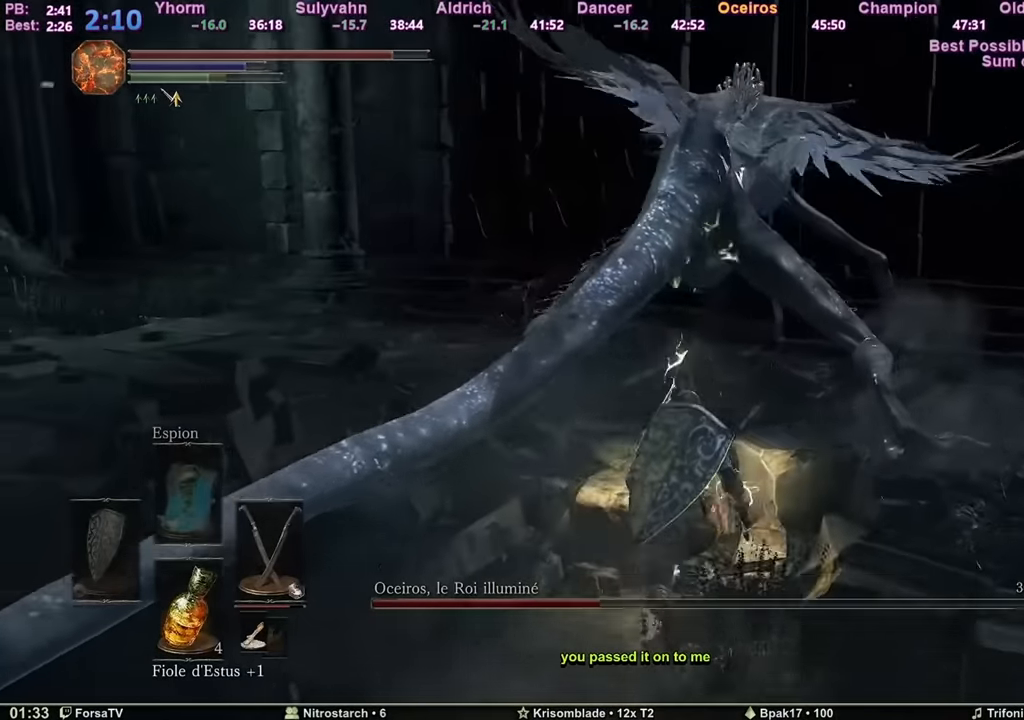
{"keys": ["z"], "mouse": [], "events": []}
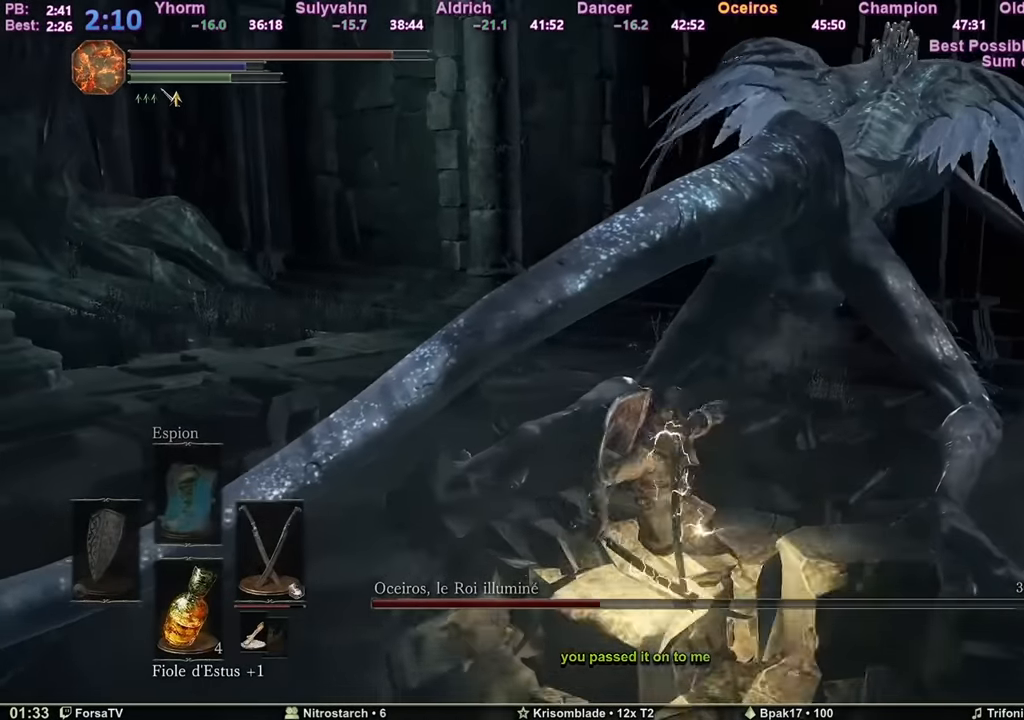
{"keys": ["z"], "mouse": [], "events": []}
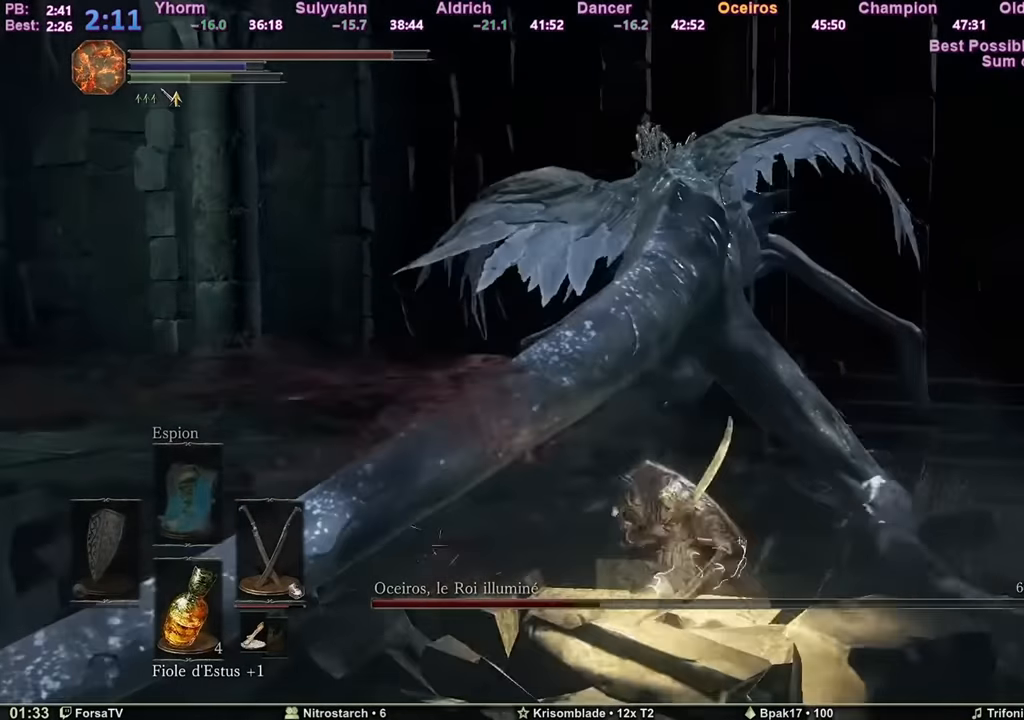
{"keys": ["z"], "mouse": [], "events": []}
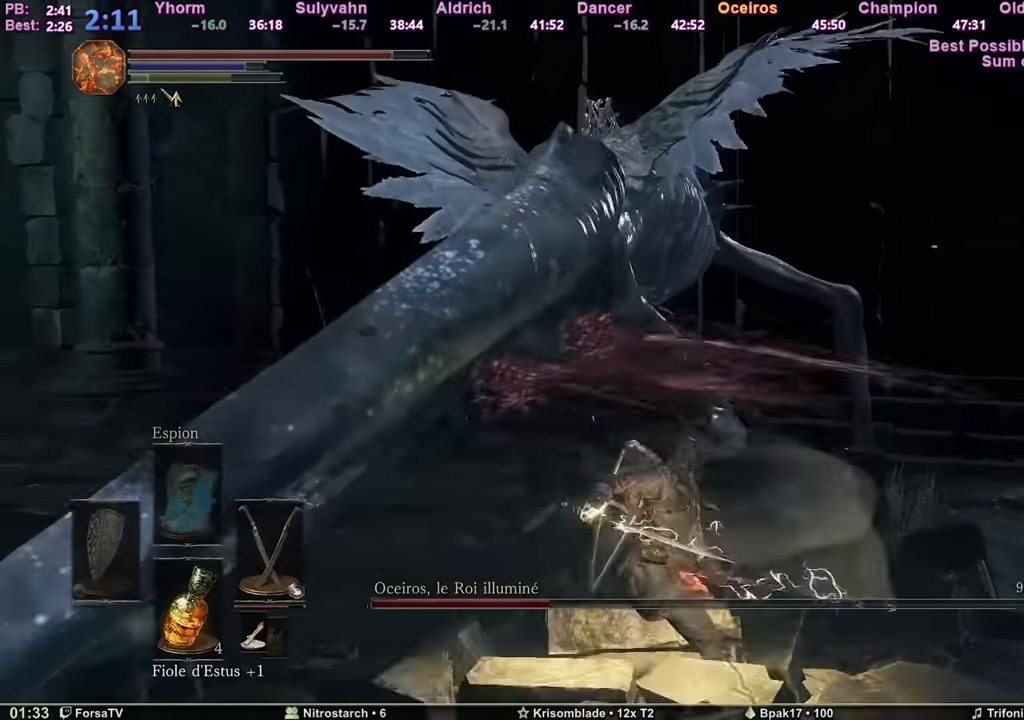
{"keys": ["z"], "mouse": [], "events": []}
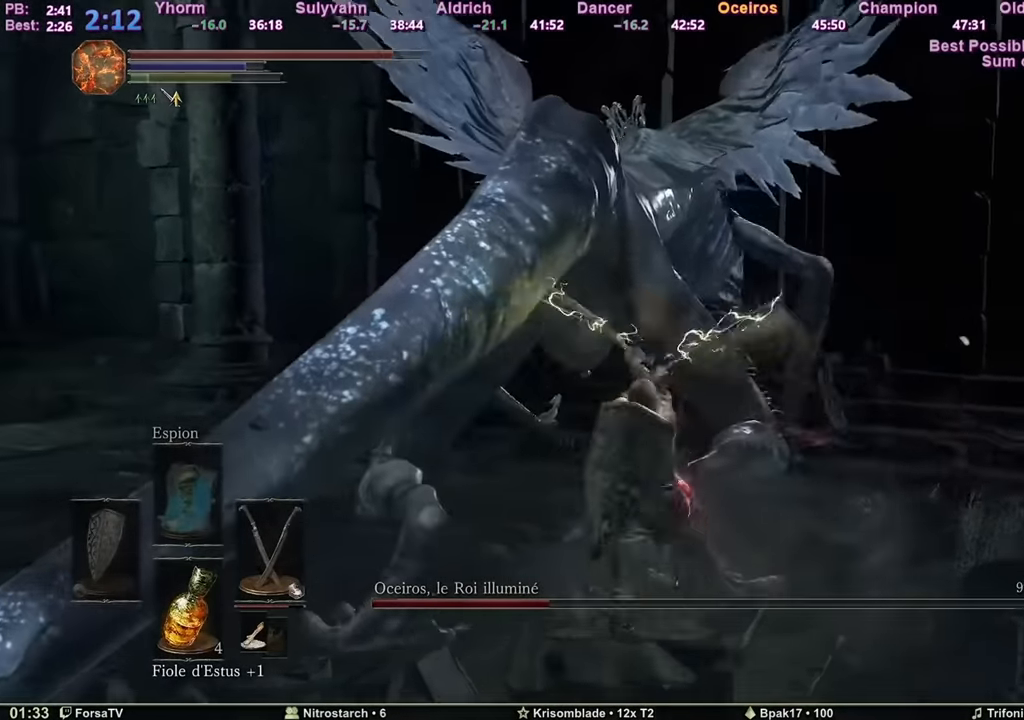
{"keys": ["q", "z"], "mouse": [], "events": [[83, "q", "down"]]}
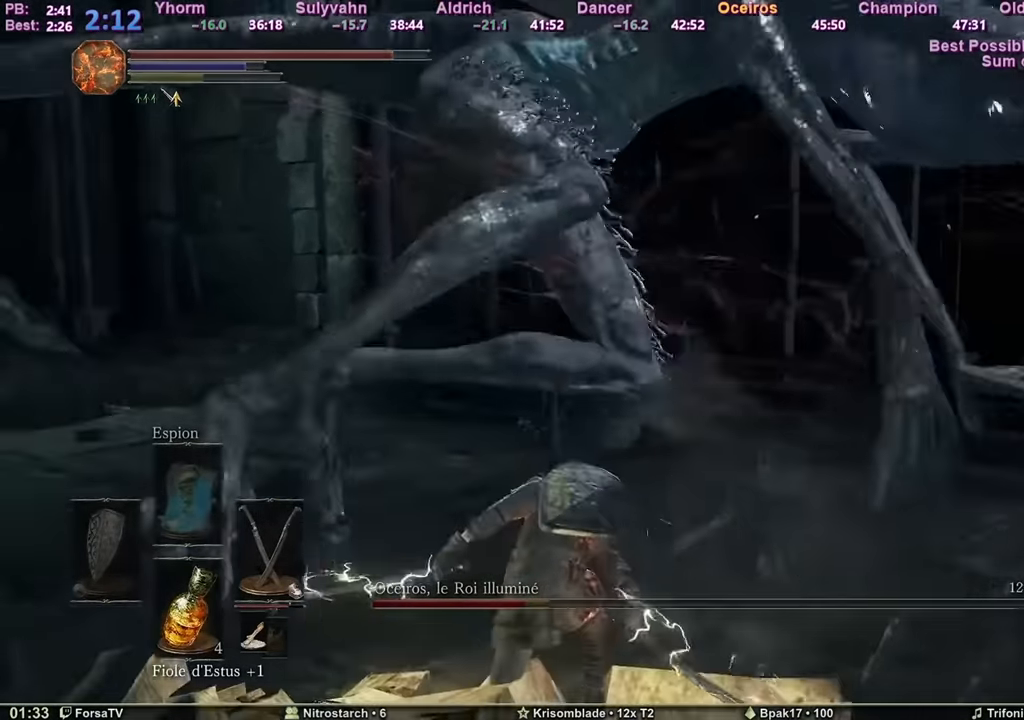
{"keys": ["q"], "mouse": [], "events": [[167, "q", "up"], [200, "d", "down"], [349, "d", "up"], [383, "q", "down"], [466, "z", "up"]]}
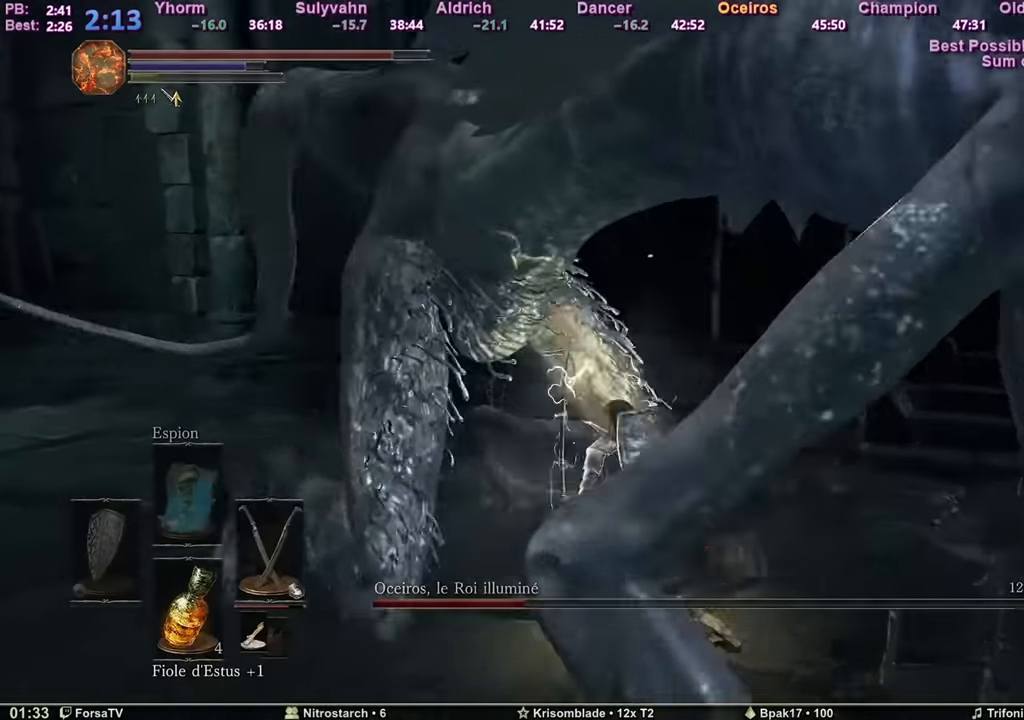
{"keys": ["d", "z"], "mouse": [], "events": [[83, "z", "down"], [217, "z", "up"], [317, "z", "down"], [417, "q", "up"], [450, "d", "down"]]}
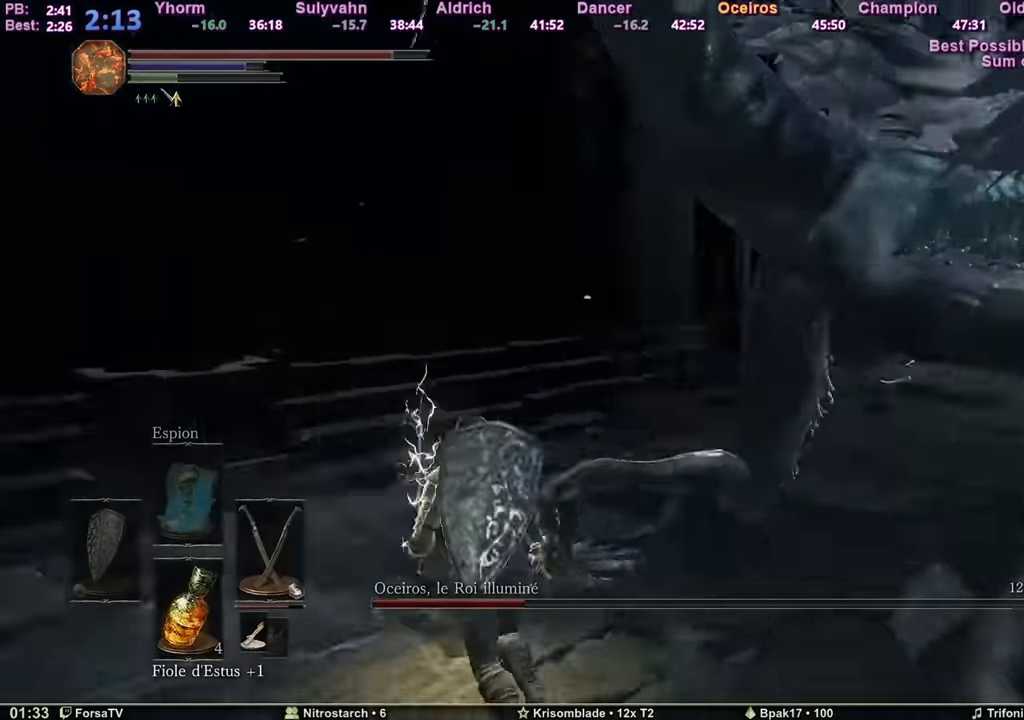
{"keys": ["z"], "mouse": [], "events": [[234, "d", "up"]]}
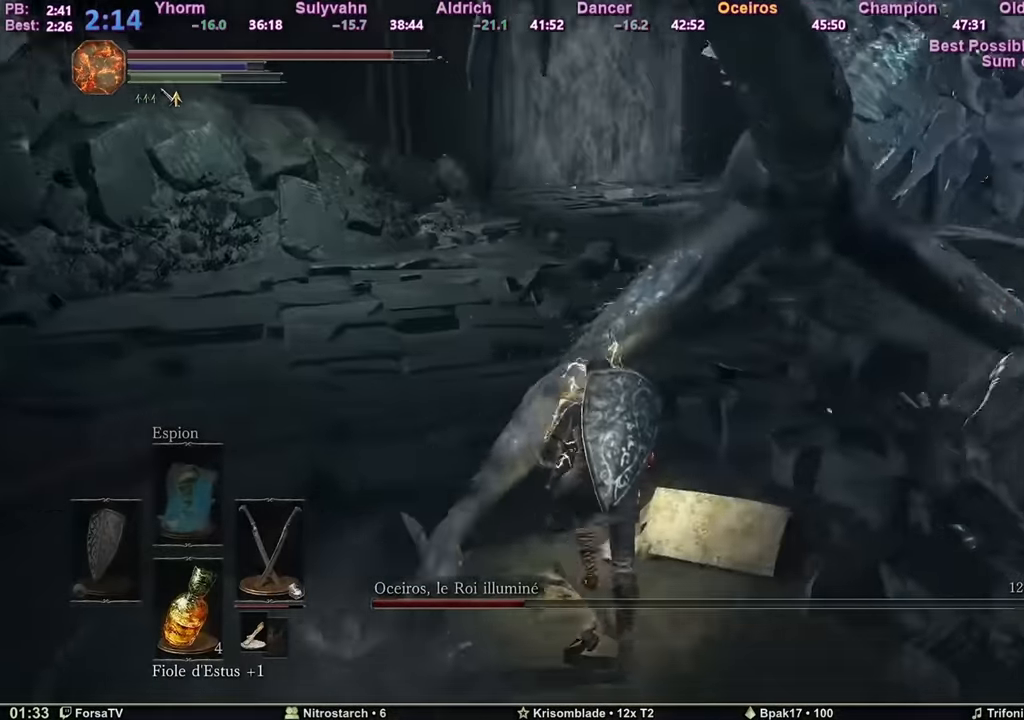
{"keys": ["z"], "mouse": [], "events": []}
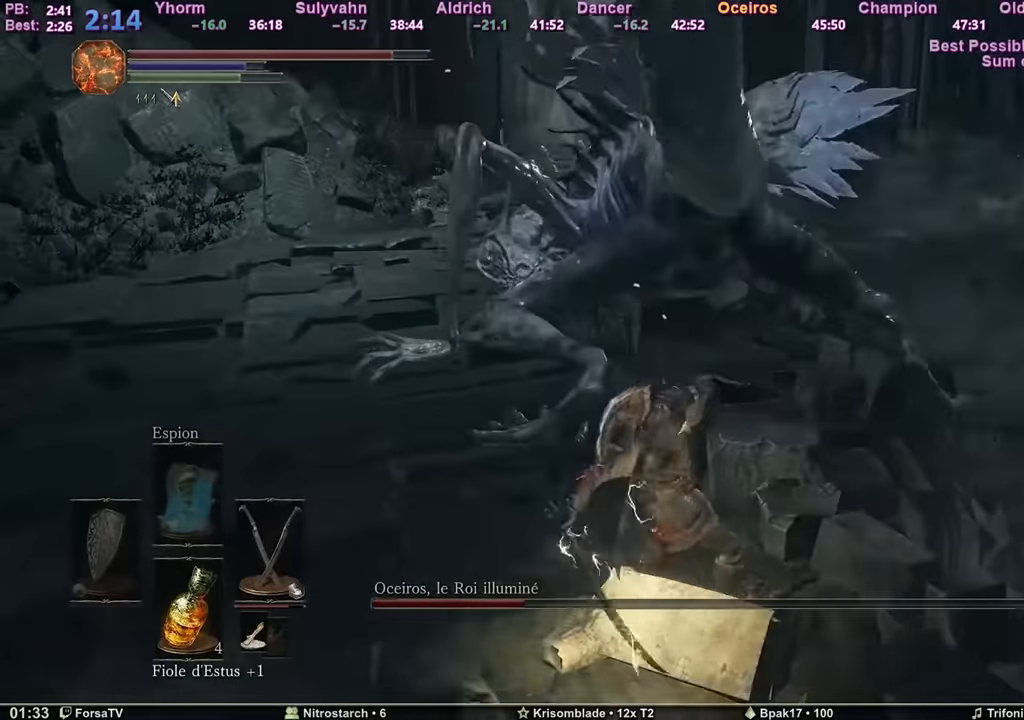
{"keys": ["q", "z"], "mouse": [], "events": [[501, "q", "down"]]}
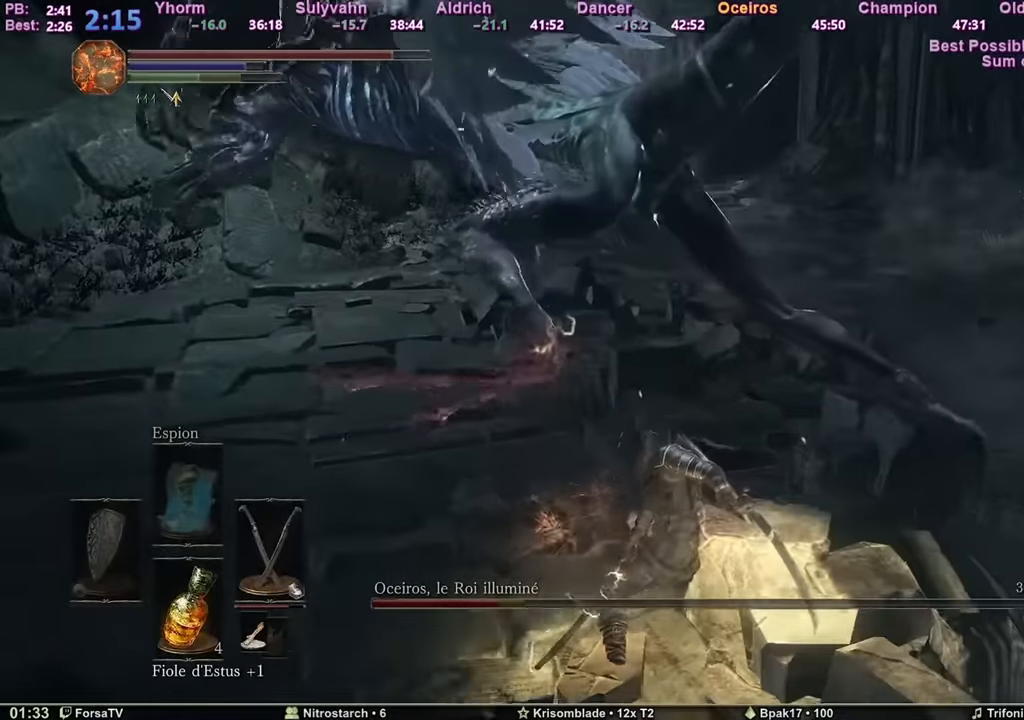
{"keys": ["z"], "mouse": [], "events": [[233, "q", "up"]]}
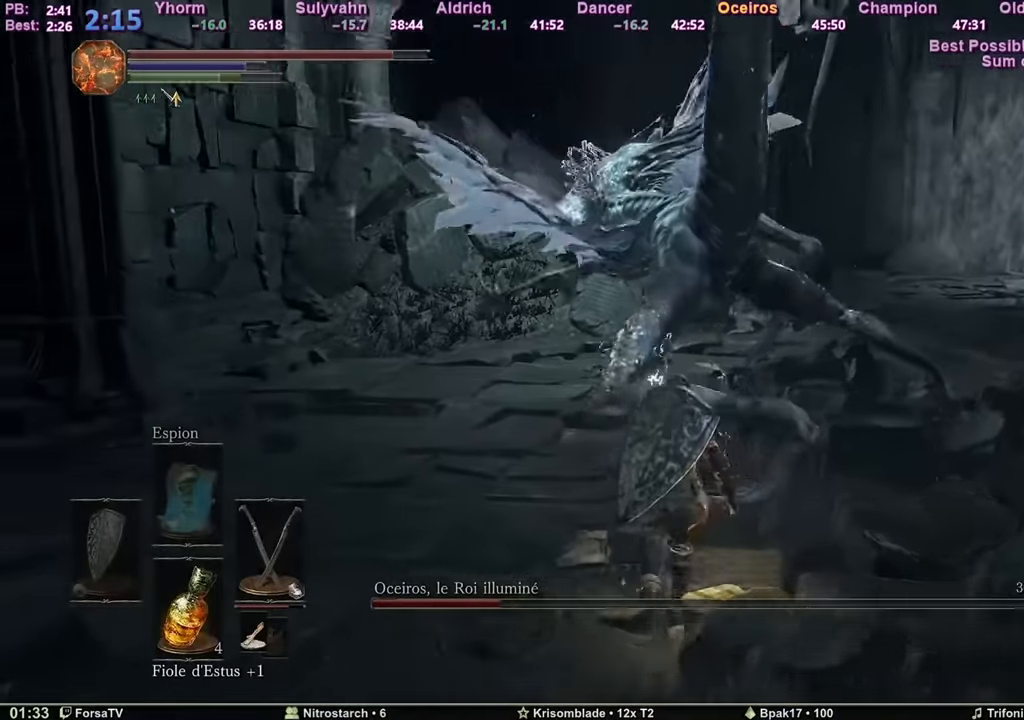
{"keys": ["q", "z"], "mouse": [], "events": [[67, "q", "down"]]}
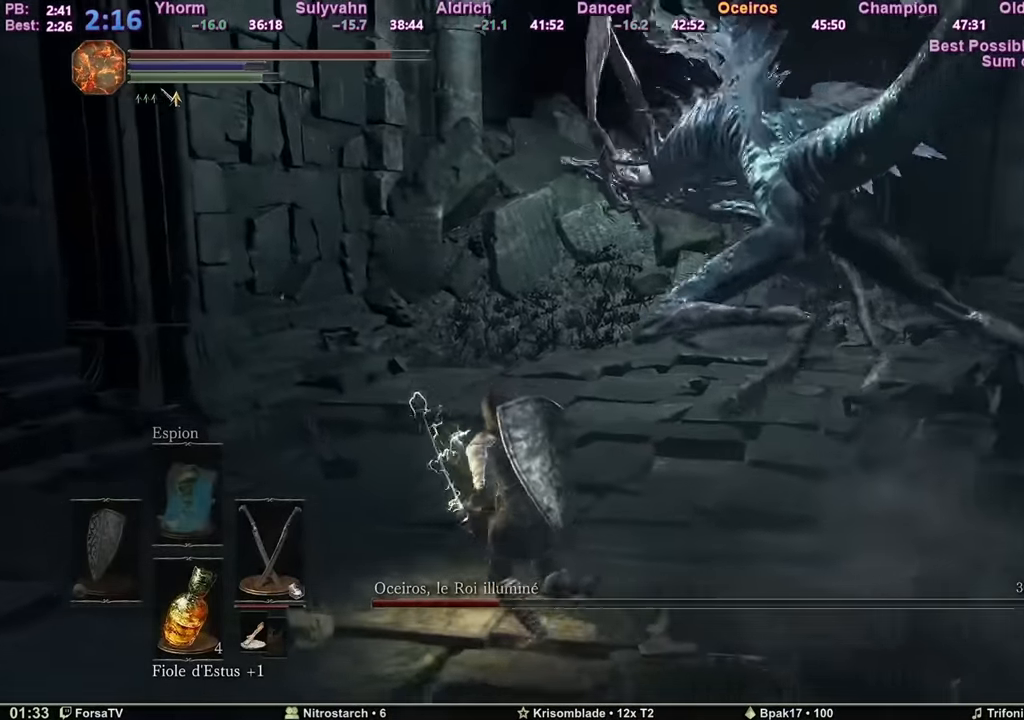
{"keys": ["d"], "mouse": [], "events": [[83, "d", "down"], [83, "q", "up"], [500, "z", "up"]]}
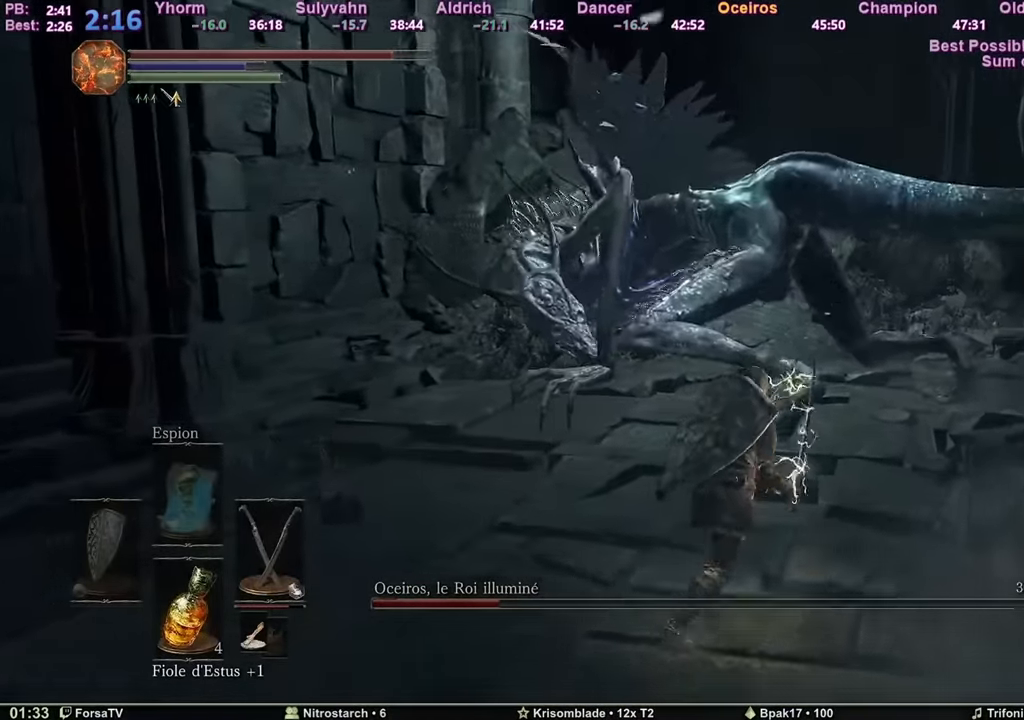
{"keys": ["d", "z"], "mouse": [], "events": [[50, "z", "down"], [184, "z", "up"], [284, "z", "down"]]}
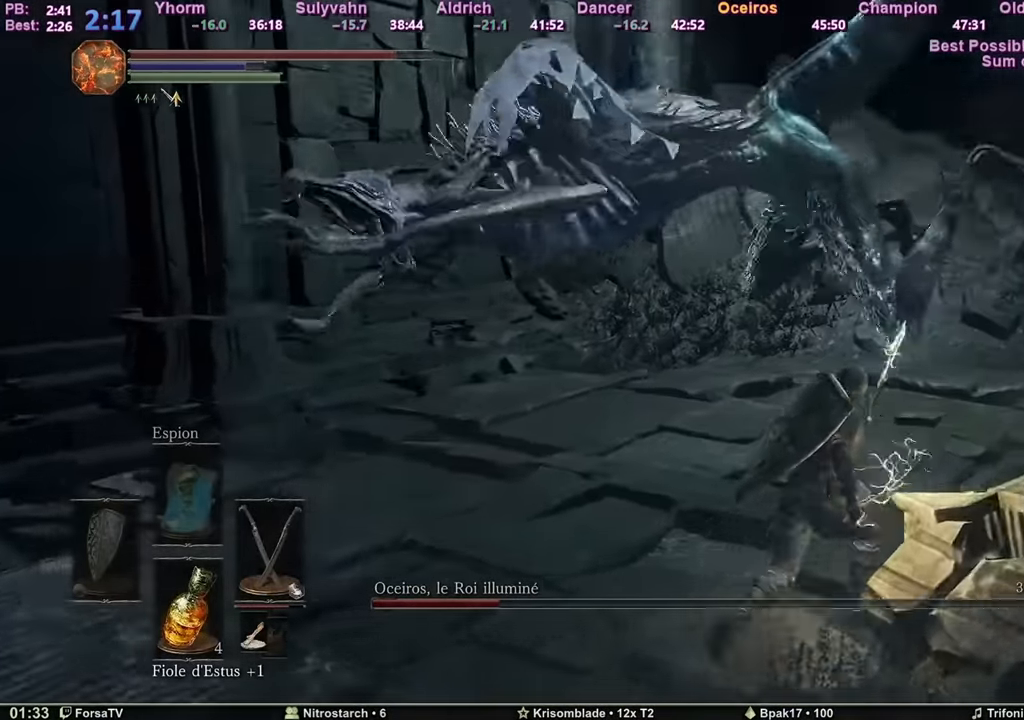
{"keys": ["z"], "mouse": [], "events": [[116, "d", "up"]]}
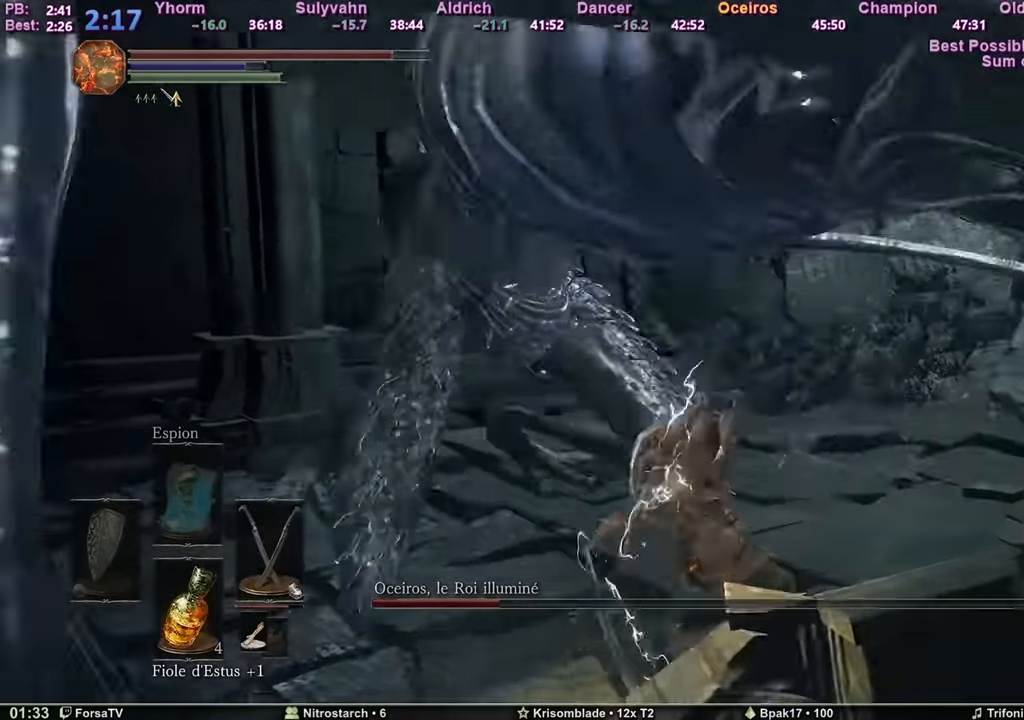
{"keys": ["q", "z"], "mouse": [], "events": [[367, "q", "down"]]}
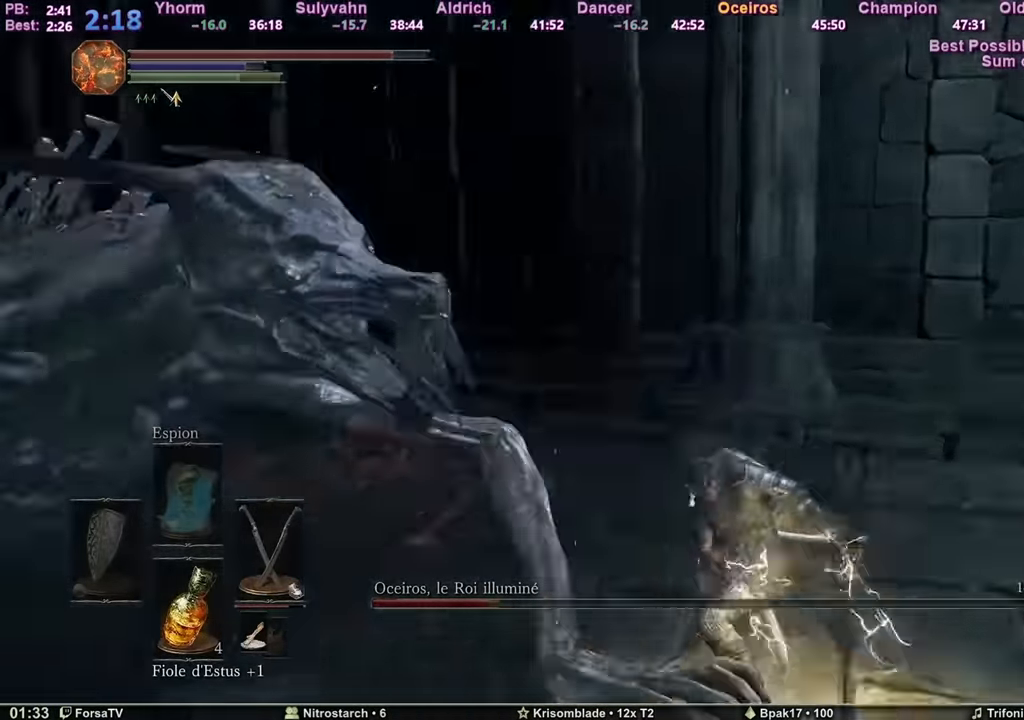
{"keys": ["q", "z"], "mouse": [], "events": []}
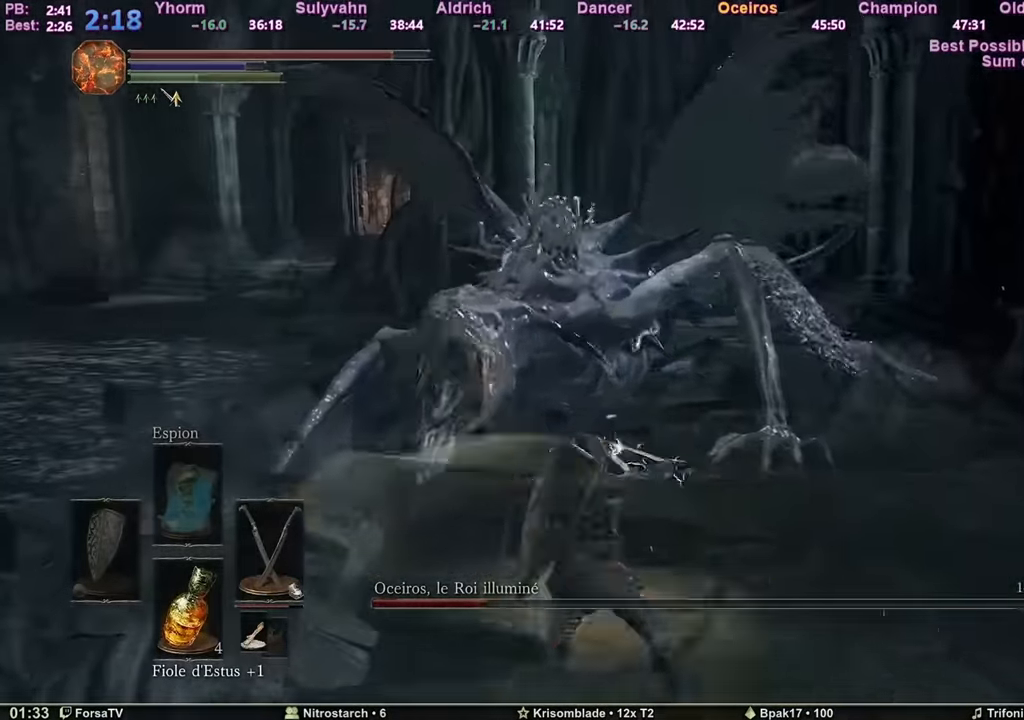
{"keys": ["z"], "mouse": [], "events": [[251, "q", "up"]]}
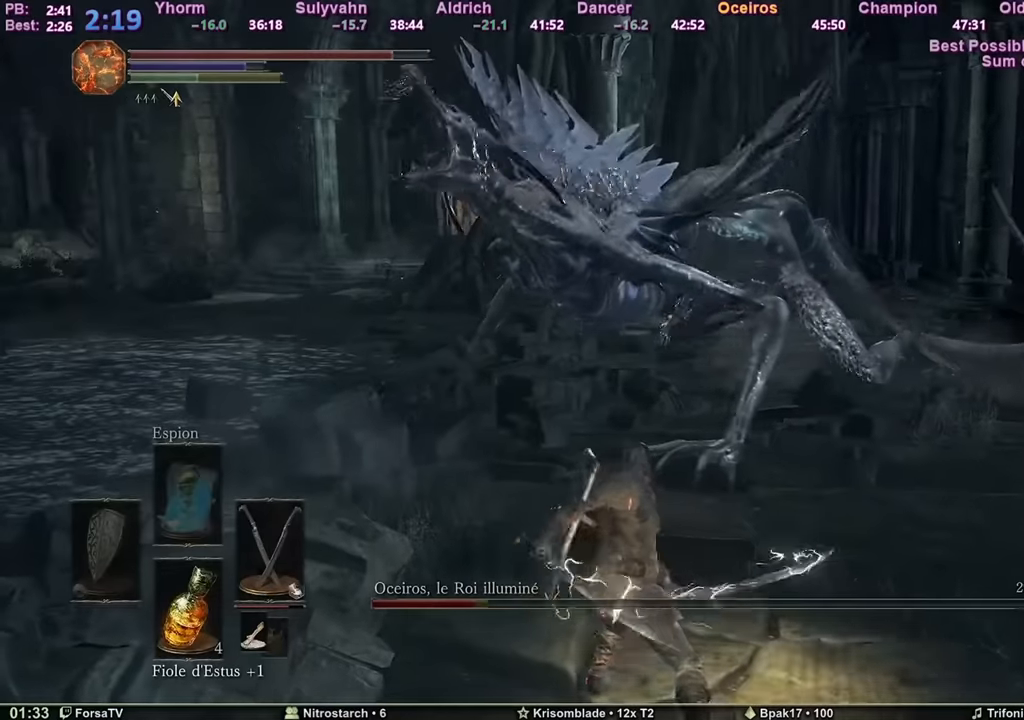
{"keys": ["z"], "mouse": [], "events": []}
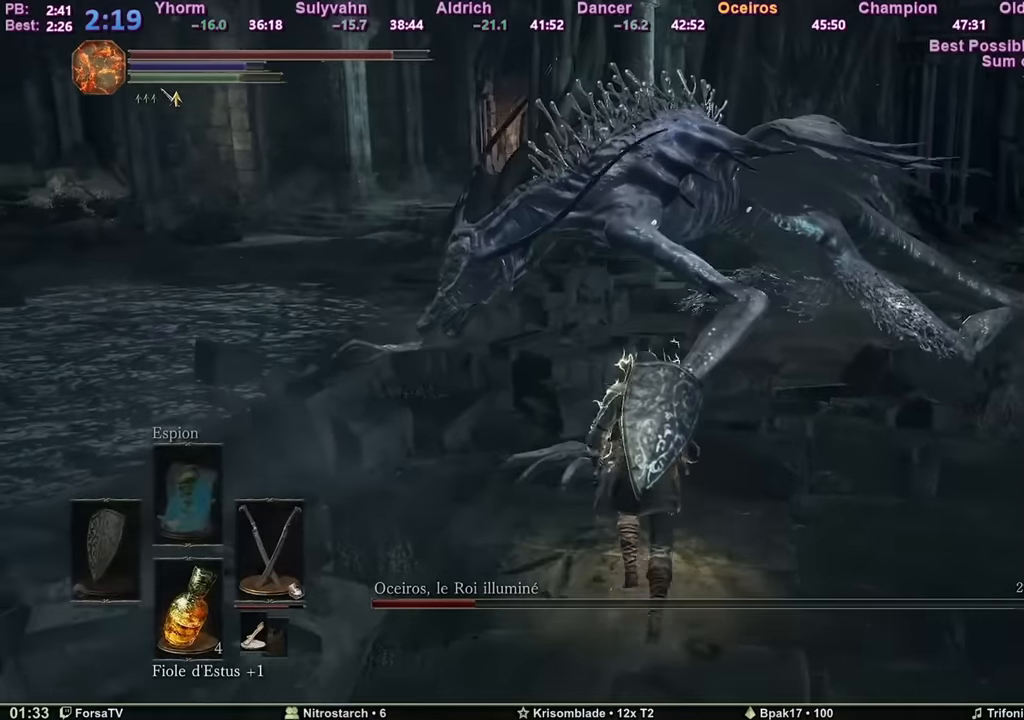
{"keys": ["z"], "mouse": [], "events": []}
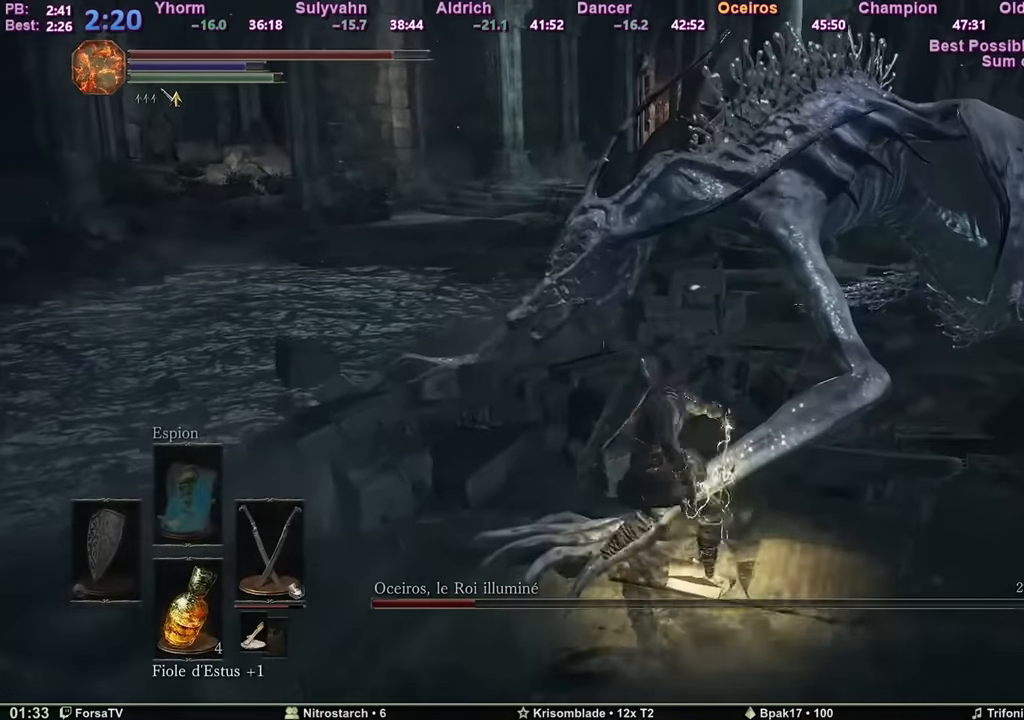
{"keys": ["z"], "mouse": [], "events": []}
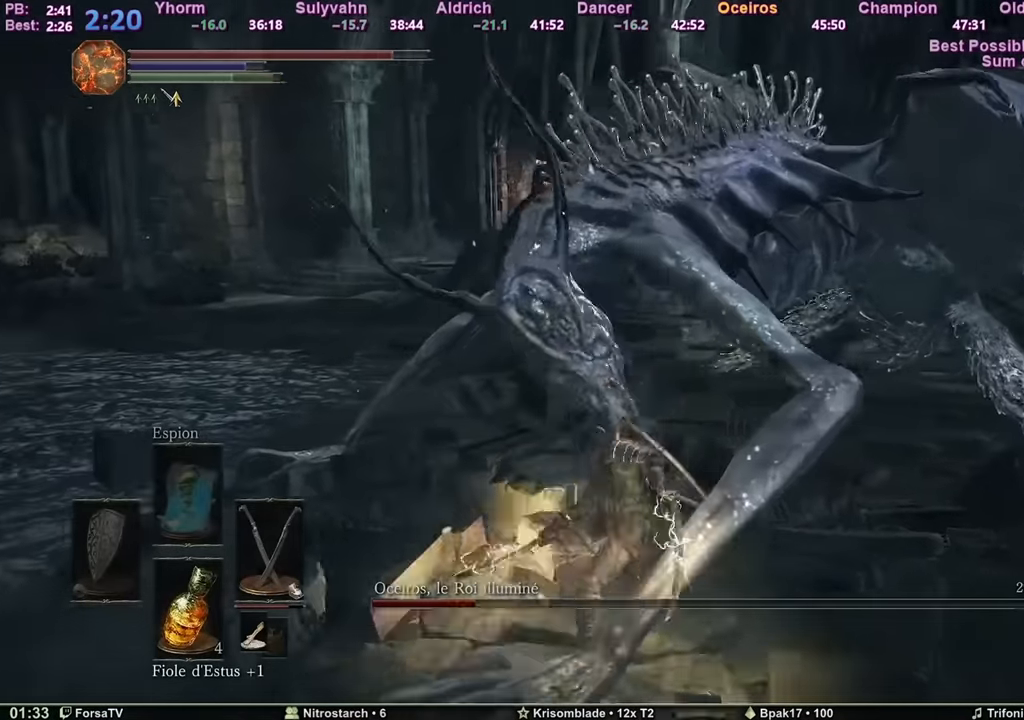
{"keys": ["d", "z"], "mouse": [], "events": [[200, "d", "down"]]}
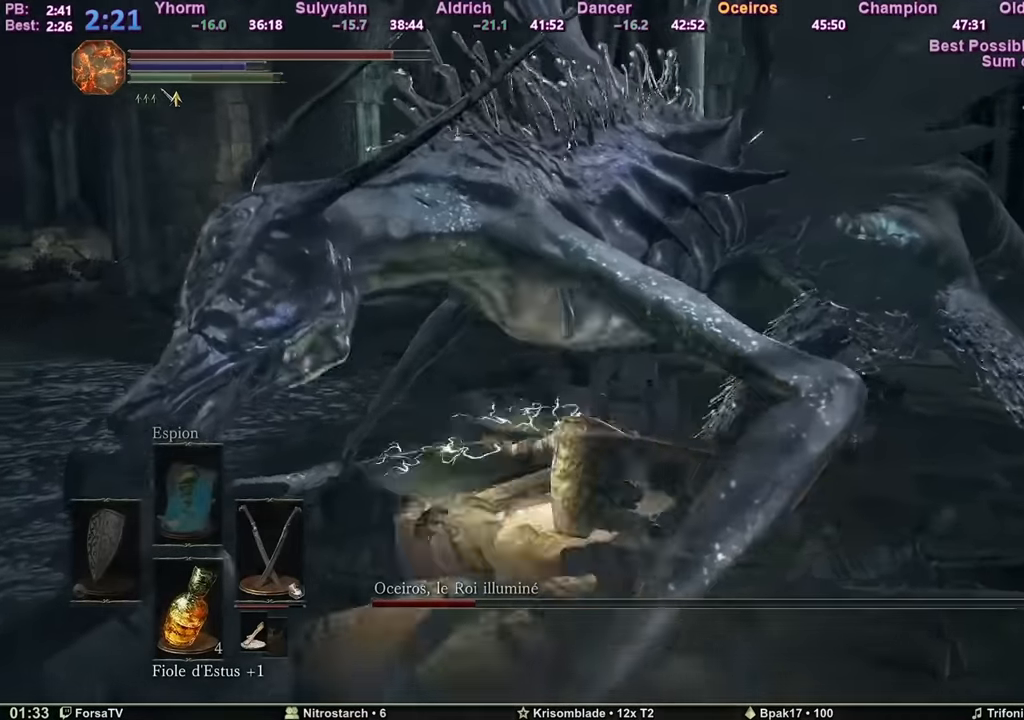
{"keys": ["d", "z"], "mouse": [], "events": [[134, "z", "up"], [217, "z", "down"], [317, "space", "down"], [417, "space", "up"]]}
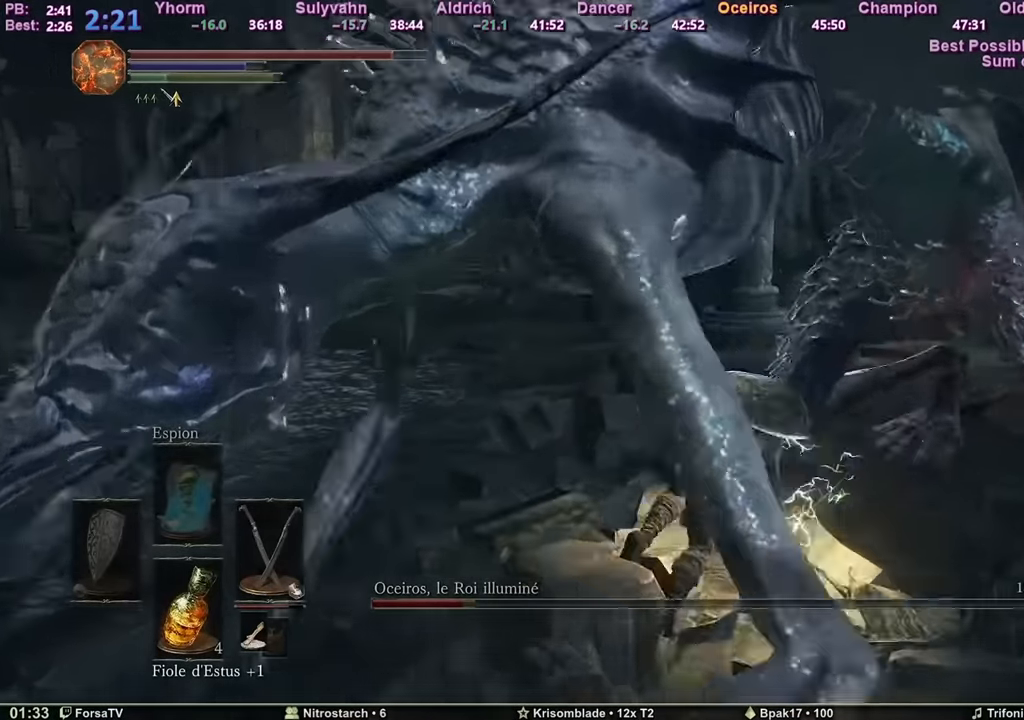
{"keys": ["z"], "mouse": [], "events": [[417, "d", "up"]]}
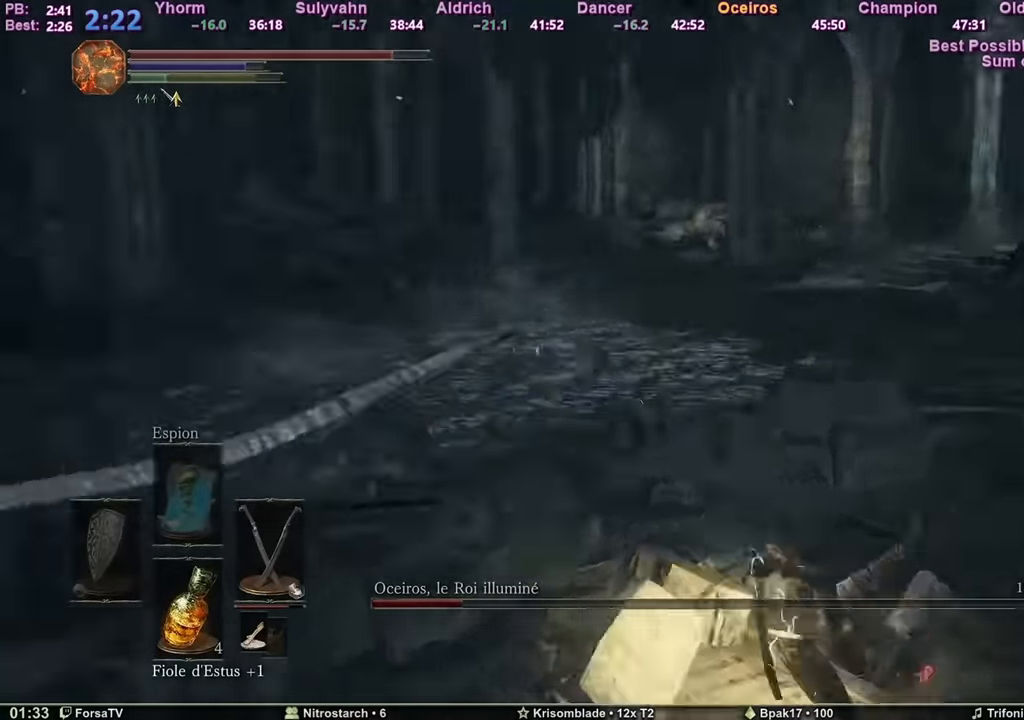
{"keys": ["d", "space", "z"], "mouse": [], "events": [[17, "q", "down"], [117, "q", "up"], [200, "d", "down"], [350, "space", "down"]]}
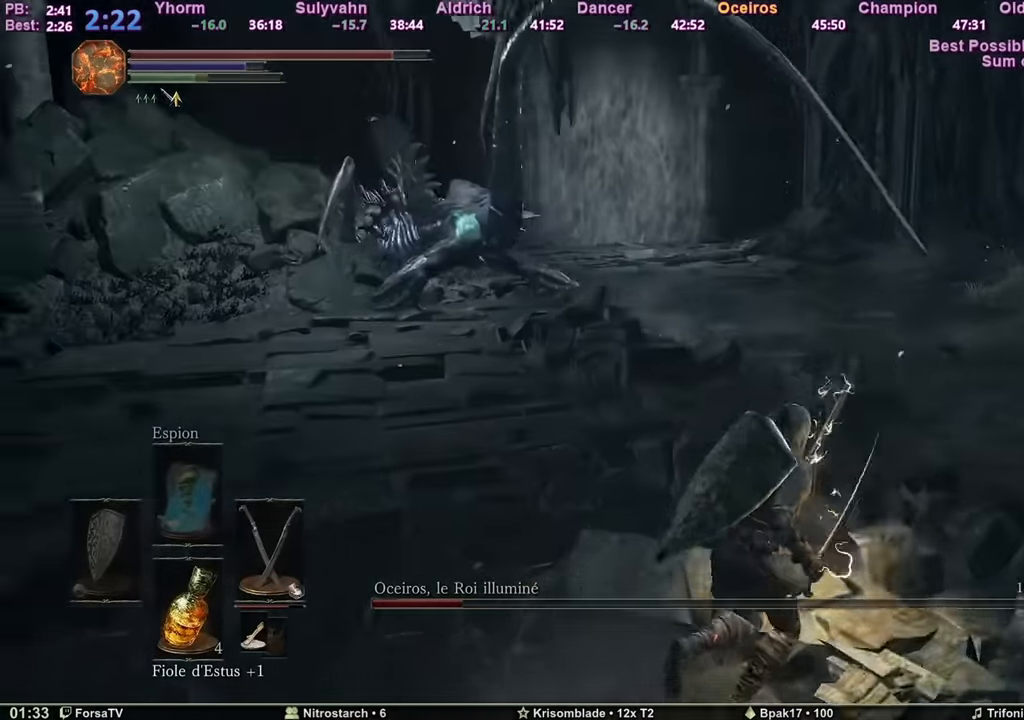
{"keys": ["q", "space", "z"], "mouse": [], "events": [[83, "d", "up"], [367, "f", "down"], [450, "f", "up"], [500, "q", "down"]]}
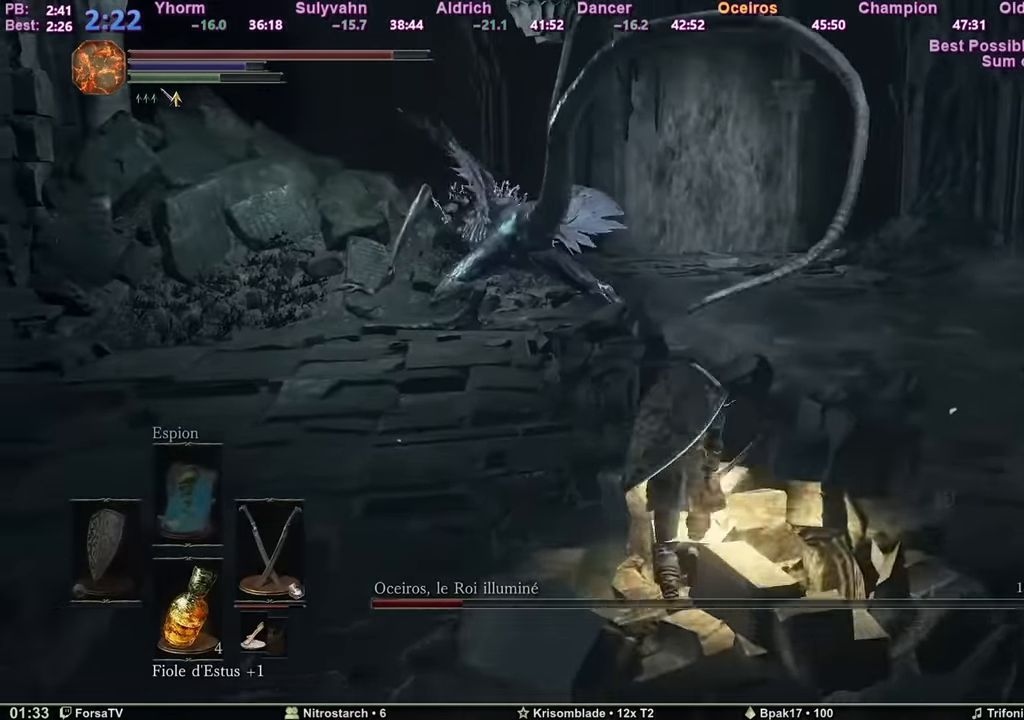
{"keys": [], "mouse": [], "events": [[50, "z", "up"], [100, "space", "up"], [134, "s", "down"], [184, "q", "up"], [467, "s", "up"]]}
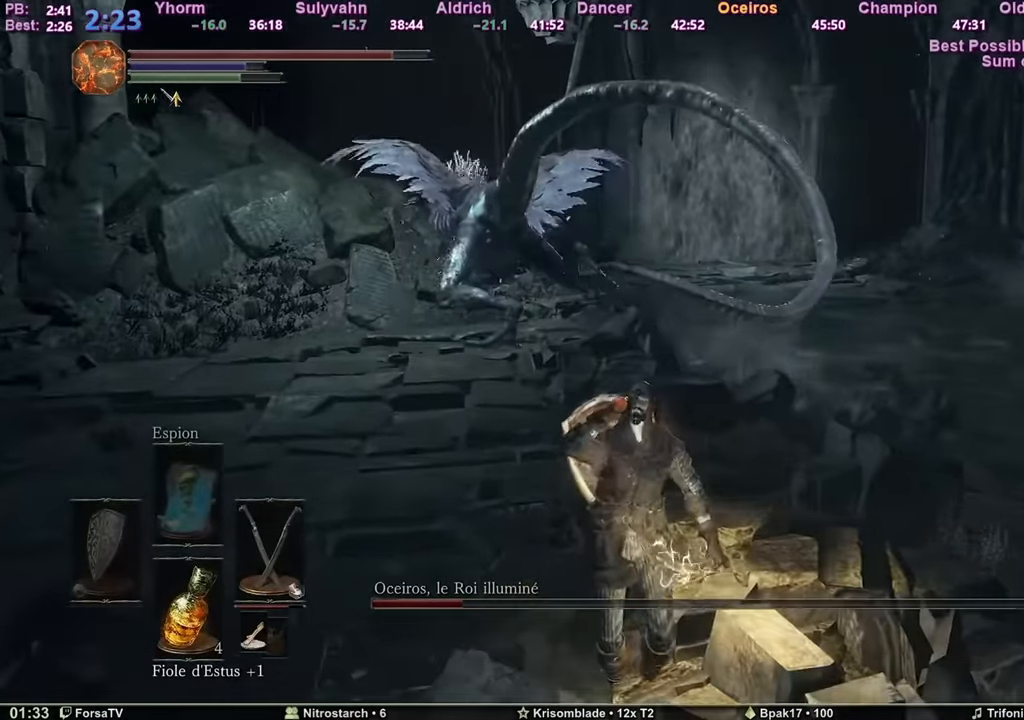
{"keys": ["d", "space", "z"], "mouse": [], "events": [[66, "tab", "down"], [150, "tab", "up"], [300, "d", "down"], [350, "z", "down"], [434, "tab", "down"], [484, "space", "down"], [484, "tab", "up"]]}
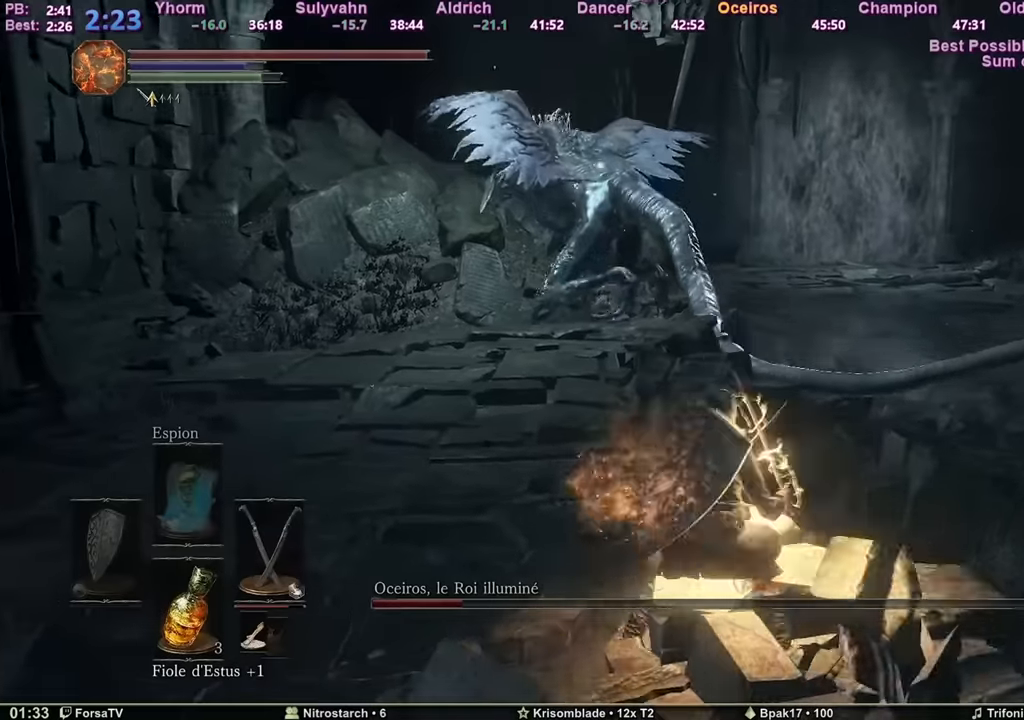
{"keys": ["d", "space", "z"], "mouse": [], "events": []}